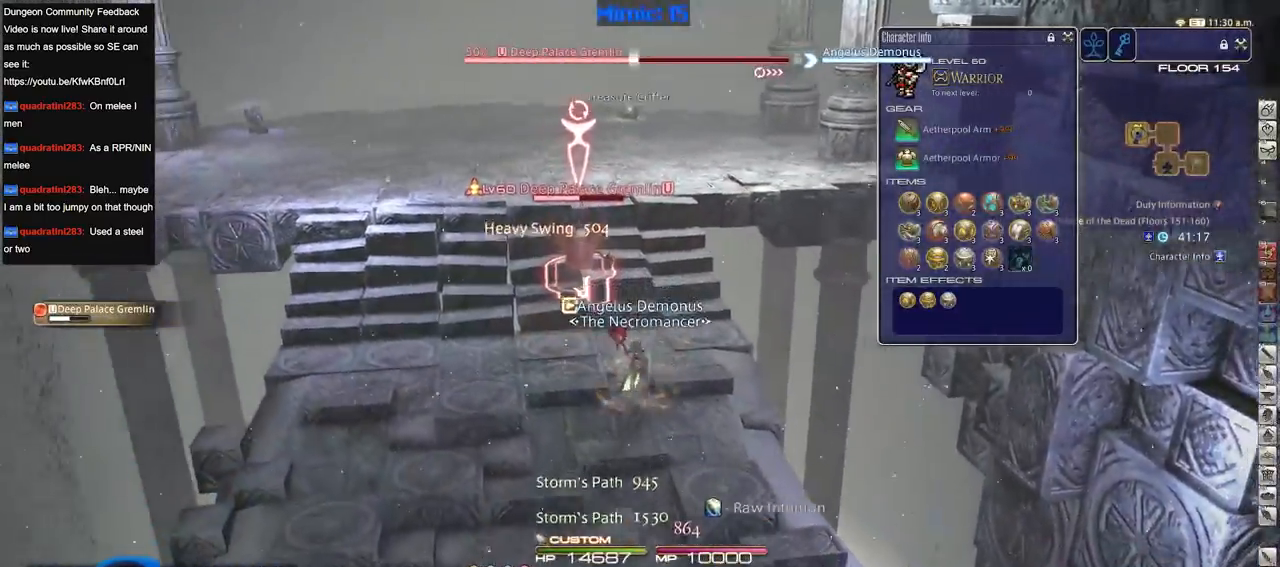
Gameplay with keyboard; each line is a JSON object with the keys held at the frame after it. "events" lists presses ("down") and releases ("up") of ".", "/", "0", "1", "2", "3", "4", "5", "6", "7", "8", "9", "a", "alt_l", "alt_r", "b", "backslash", "backspace", "c", "caps_lock", "comma", "ctrl_l", "ctrl_r", "d", "down", "e", "equals", "escape", "f", "f1", "f10", "f11", "f12", "f2", "f3", "f4", "f5", "f6", "f7", "f8", "f9", "g", "h", "i", "j", "k", "l", "lbracket", "left", "m", "minus", "n", "o", "p", "q", "quote", "r", "rbracket", "return", "right", "s", "semicolon", "shift_l", "shift_r", "space", "super", "t", "tab", "tilde", "u", "up", "v", "w", "x", "y" and "z" between this image and that frame as [ms after this image, input, new state], when the widget could be followed in between. No other keys are recorded. Mouse input is not recorded.
{"keys": ["a", "w"], "events": [[50, "return", "down"], [50, "s", "up"], [150, "return", "up"], [200, "rbracket", "down"], [200, "w", "down"], [467, "rbracket", "up"]]}
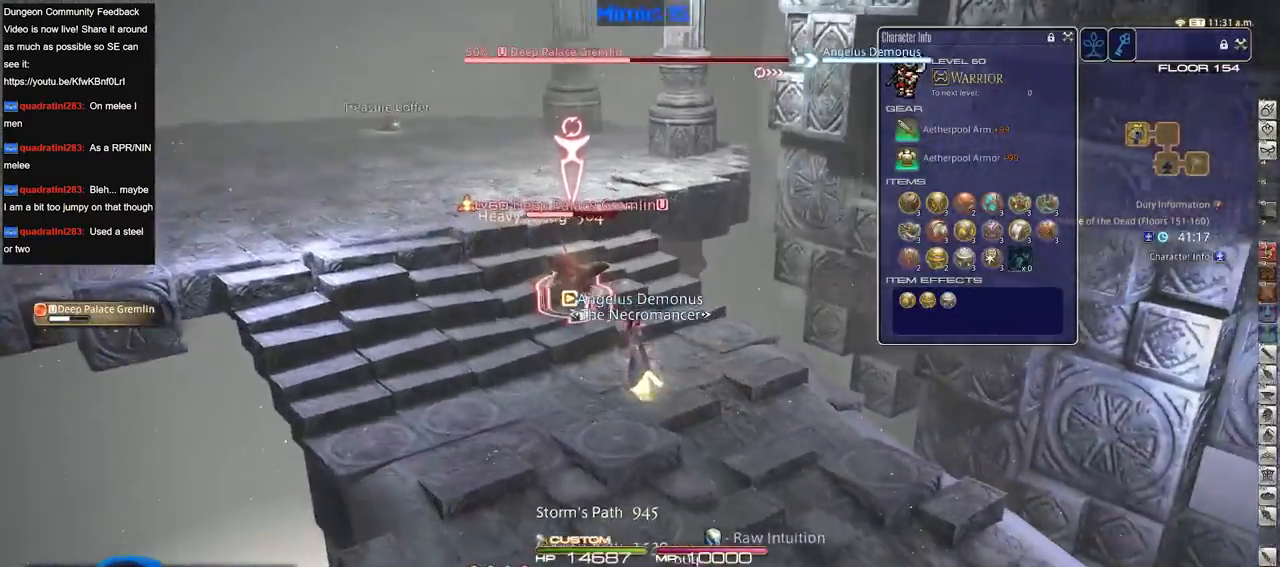
{"keys": ["rbracket"], "events": [[350, "a", "up"], [400, "w", "up"], [450, "rbracket", "down"]]}
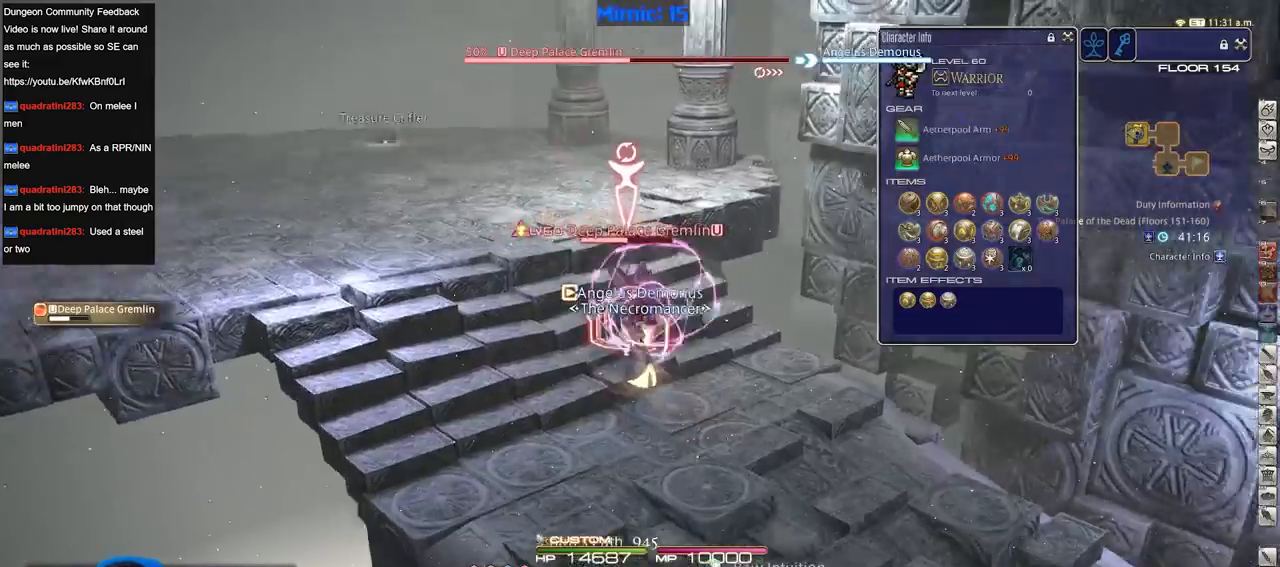
{"keys": ["p", "s"], "events": [[84, "rbracket", "up"], [184, "2", "down"], [367, "p", "down"], [417, "2", "up"], [417, "p", "up"], [501, "p", "down"], [501, "s", "down"]]}
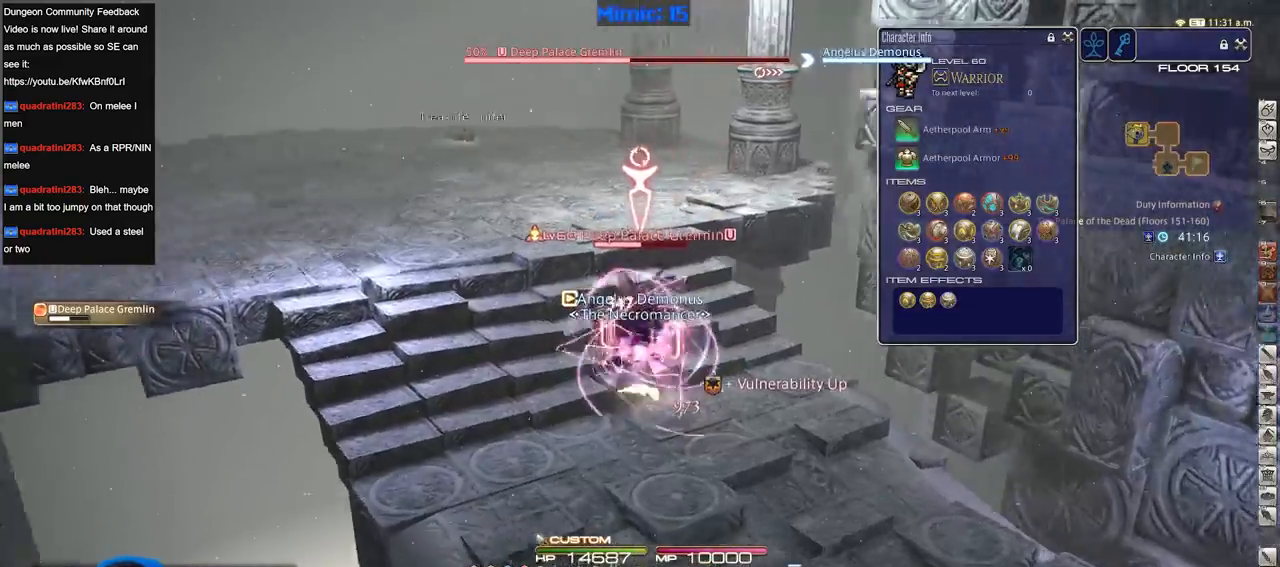
{"keys": ["d", "return", "s"], "events": [[100, "p", "up"], [150, "d", "down"], [150, "p", "down"], [333, "p", "up"], [333, "return", "down"], [433, "return", "up"], [467, "return", "down"]]}
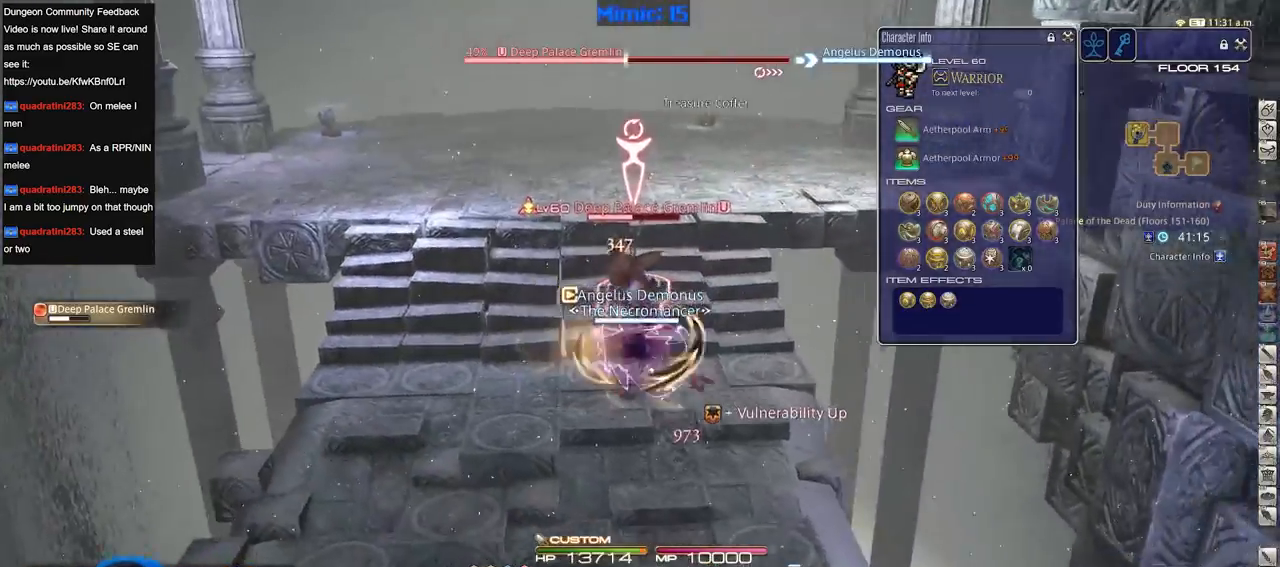
{"keys": ["a", "d", "s"], "events": [[134, "return", "up"], [184, "return", "down"], [267, "return", "up"], [501, "a", "down"]]}
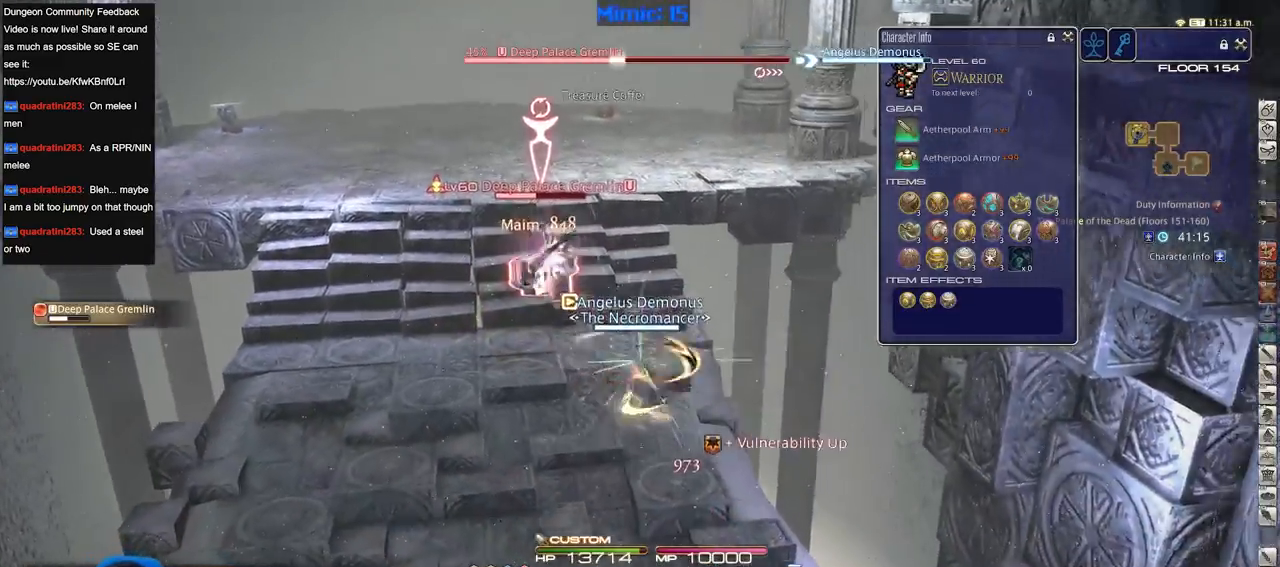
{"keys": ["a"], "events": [[50, "d", "up"], [100, "s", "up"]]}
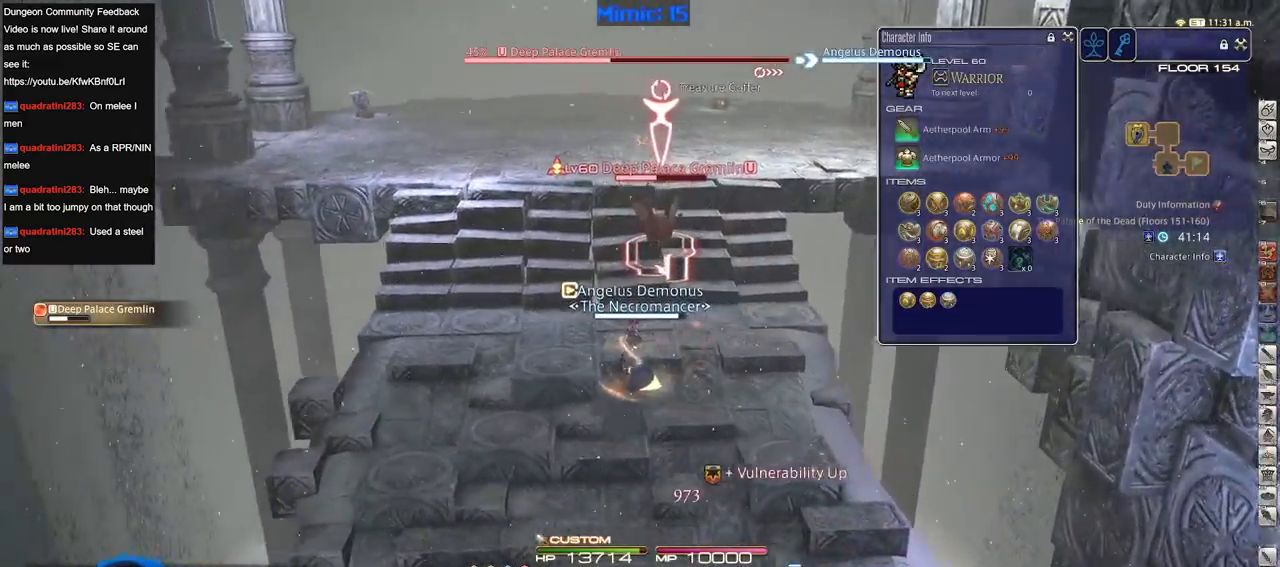
{"keys": ["a", "w"], "events": [[17, "rbracket", "down"], [117, "rbracket", "up"], [167, "rbracket", "down"], [251, "rbracket", "up"], [401, "w", "down"]]}
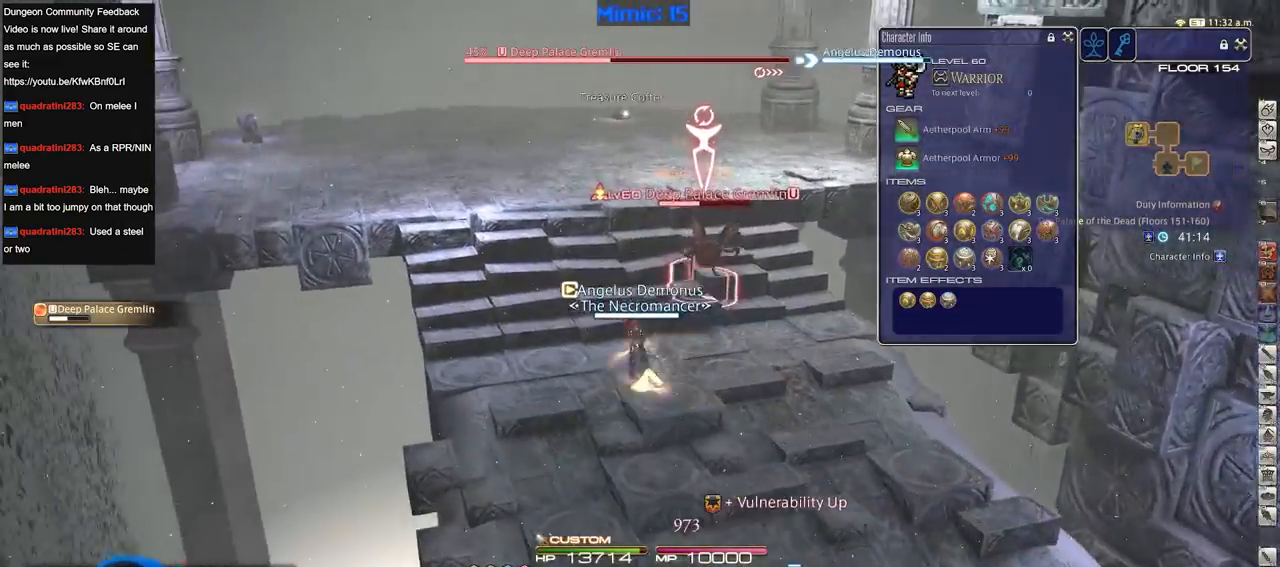
{"keys": ["3", "w"], "events": [[133, "rbracket", "down"], [183, "a", "up"], [267, "rbracket", "up"], [417, "3", "down"]]}
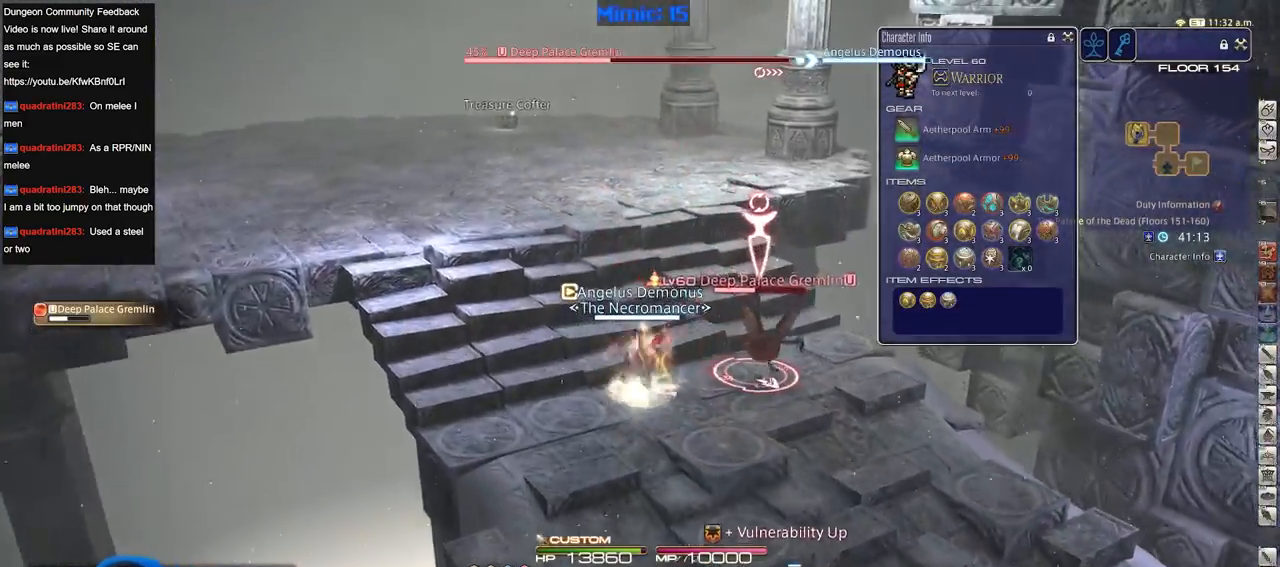
{"keys": ["a", "rbracket"], "events": [[51, "3", "up"], [51, "rbracket", "down"], [51, "w", "up"], [201, "rbracket", "up"], [434, "a", "down"], [434, "rbracket", "down"]]}
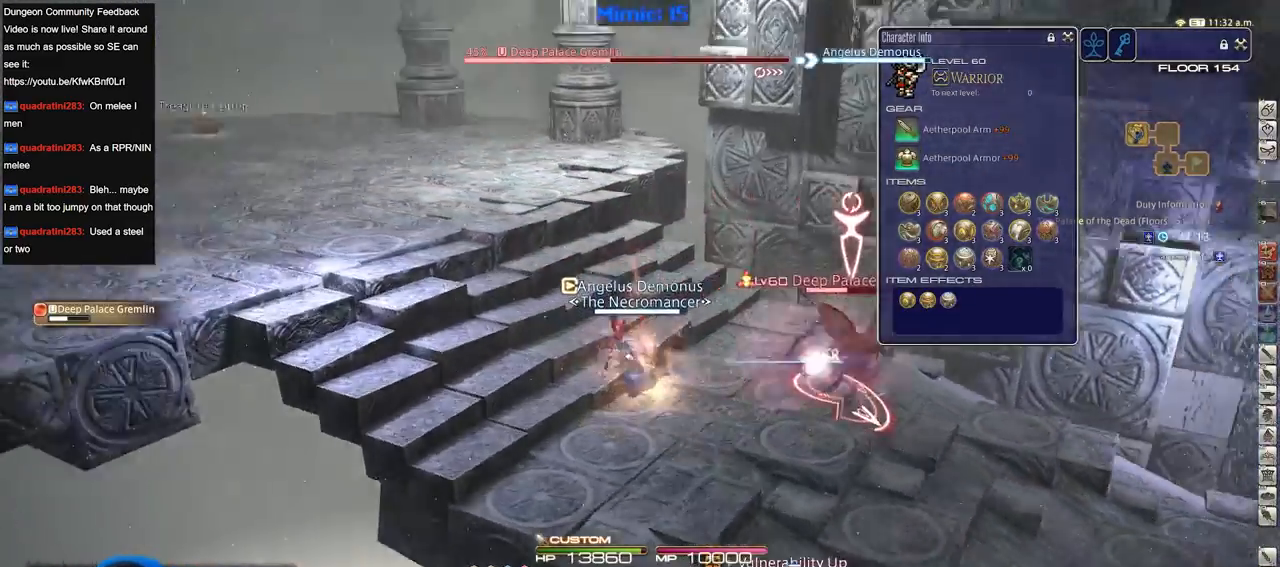
{"keys": ["rbracket"], "events": [[117, "s", "down"], [167, "lbracket", "down"], [250, "a", "up"], [250, "lbracket", "up"], [300, "d", "down"], [400, "s", "up"], [450, "d", "up"]]}
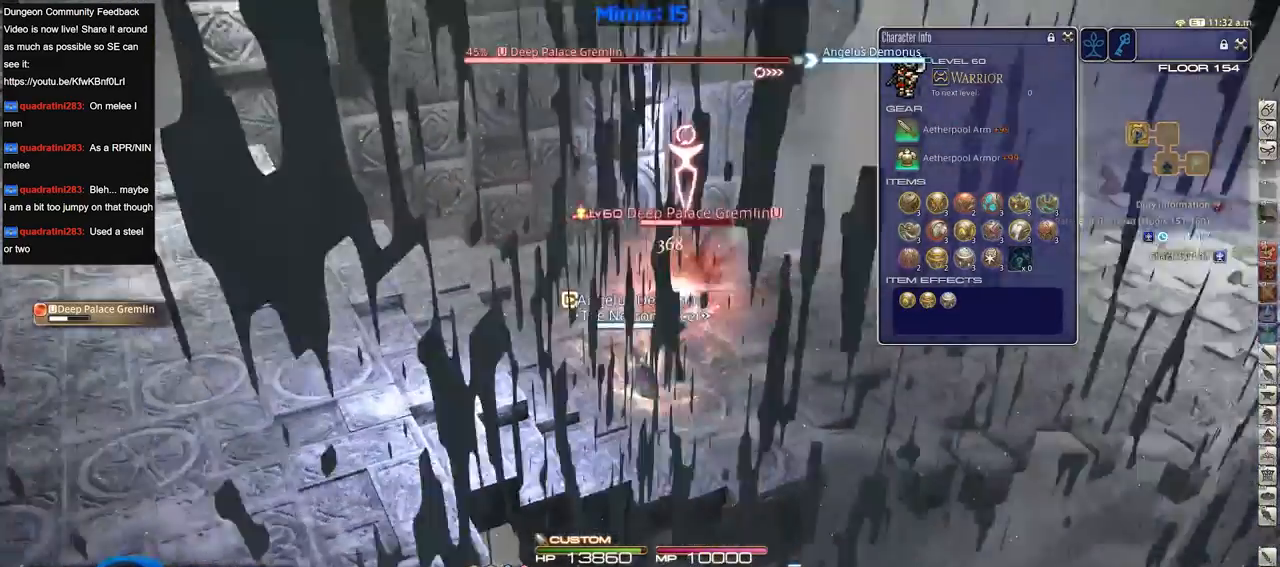
{"keys": [], "events": [[84, "rbracket", "up"]]}
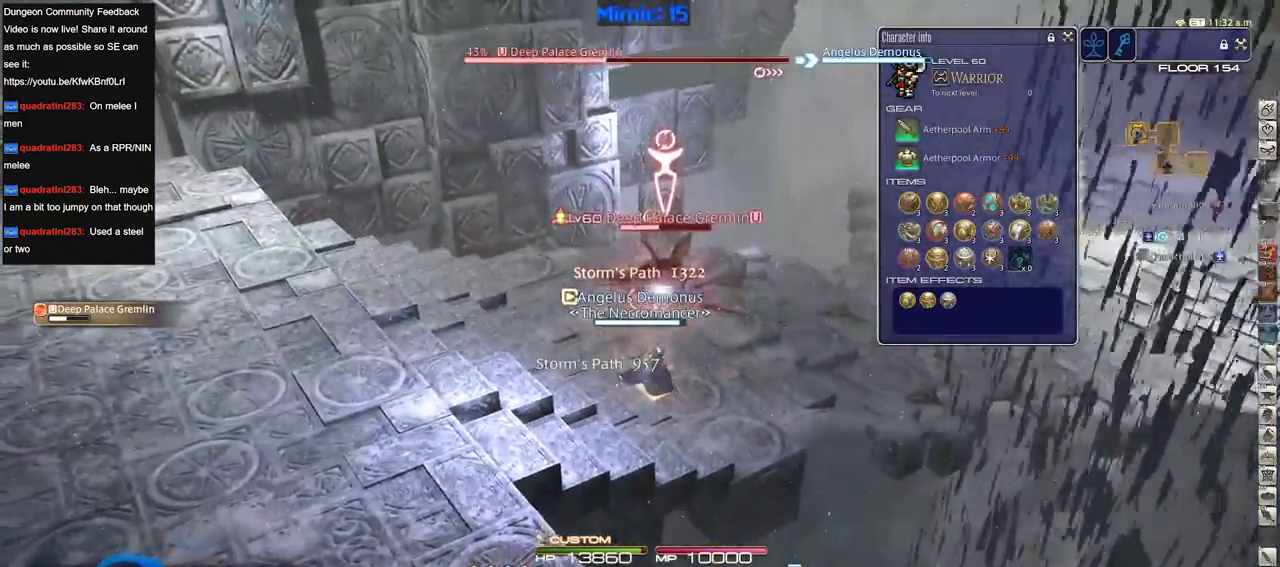
{"keys": ["a", "w"], "events": [[50, "a", "down"], [150, "w", "down"]]}
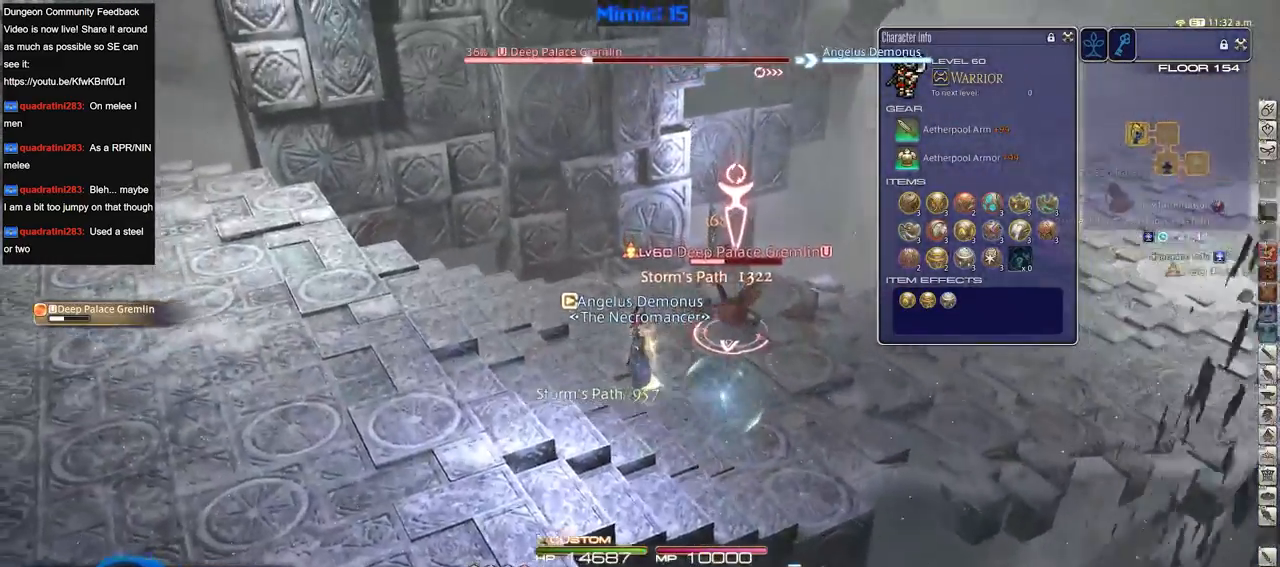
{"keys": ["1", "rbracket", "w"], "events": [[117, "rbracket", "down"], [351, "a", "up"], [451, "1", "down"]]}
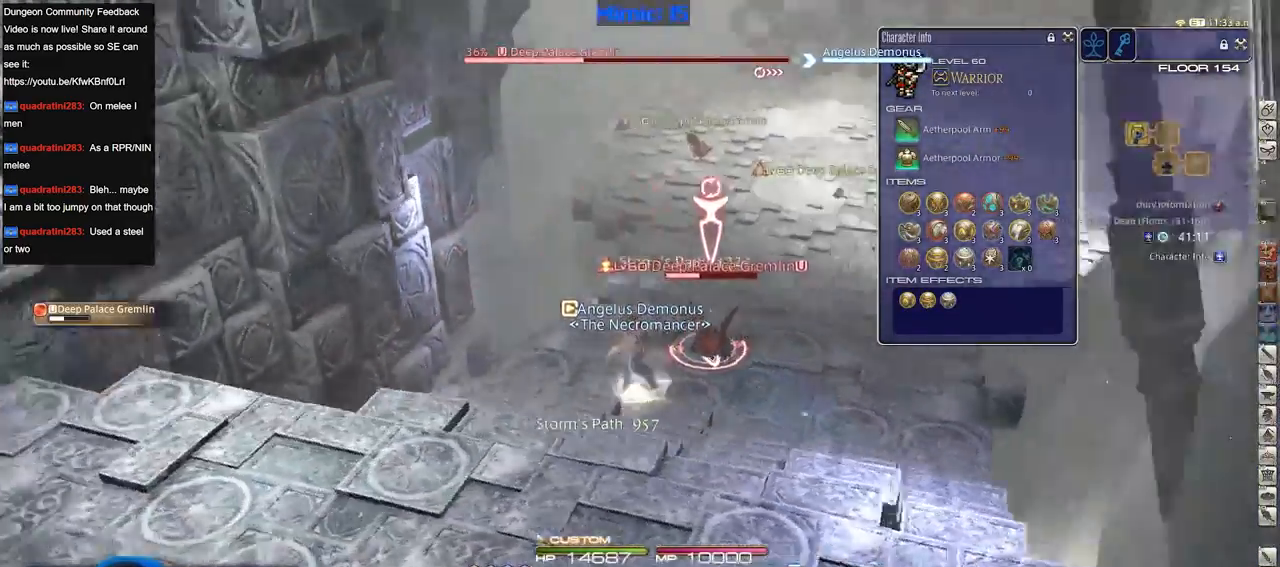
{"keys": ["d"], "events": [[33, "1", "up"], [83, "rbracket", "up"], [83, "w", "up"], [133, "d", "down"]]}
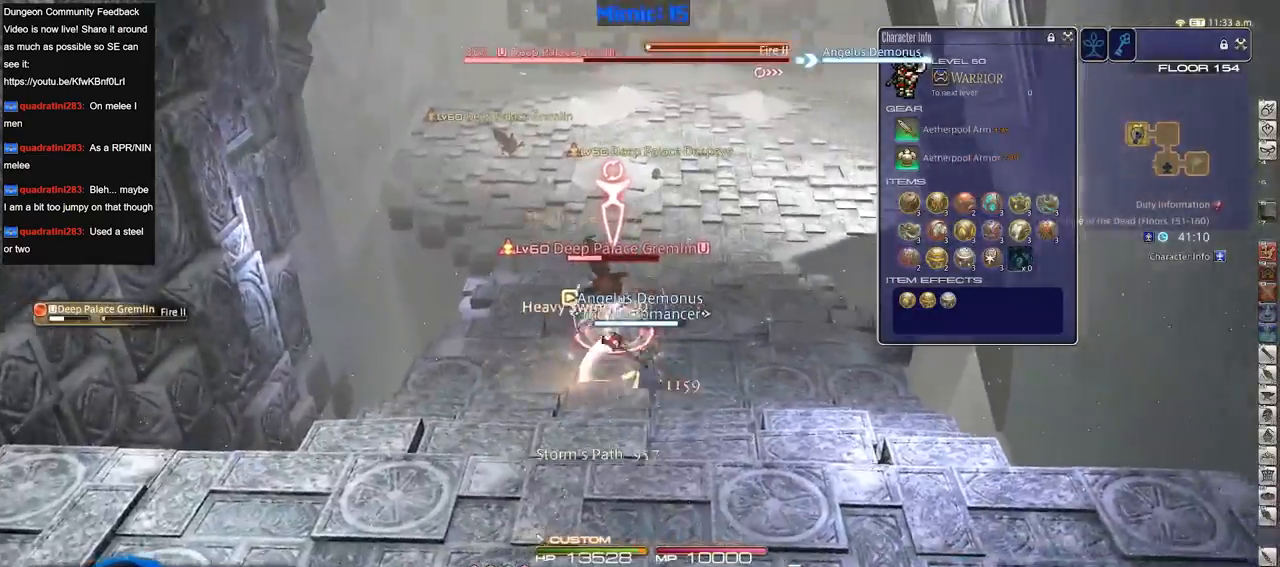
{"keys": ["d", "p"], "events": [[201, "p", "down"]]}
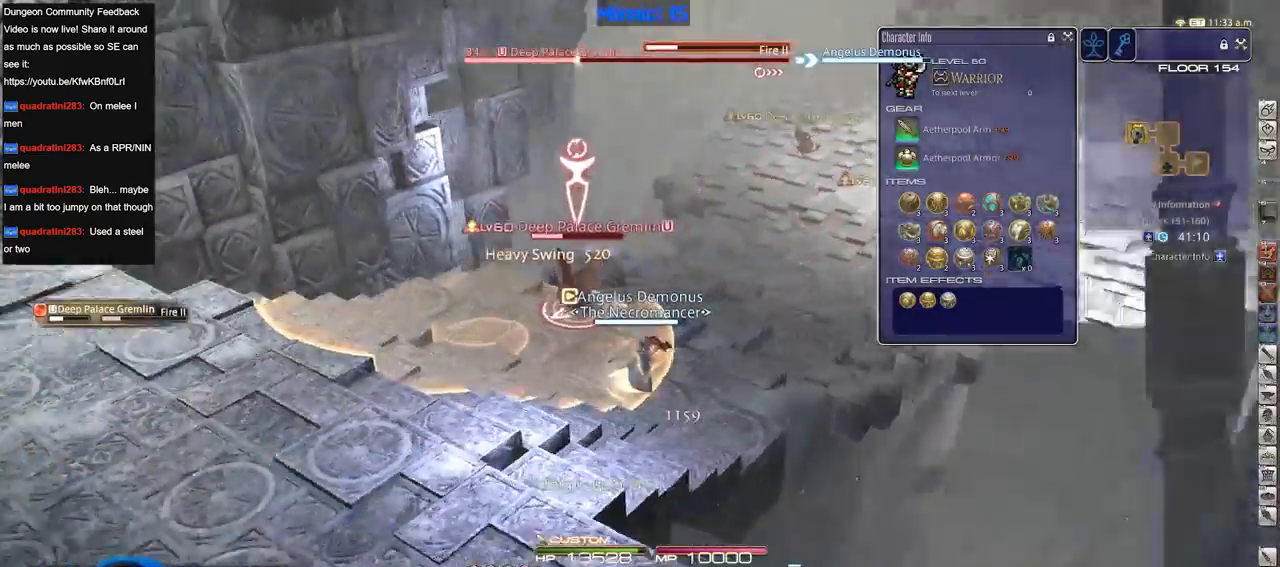
{"keys": ["d", "p", "w"], "events": [[217, "p", "up"], [217, "w", "down"], [500, "p", "down"]]}
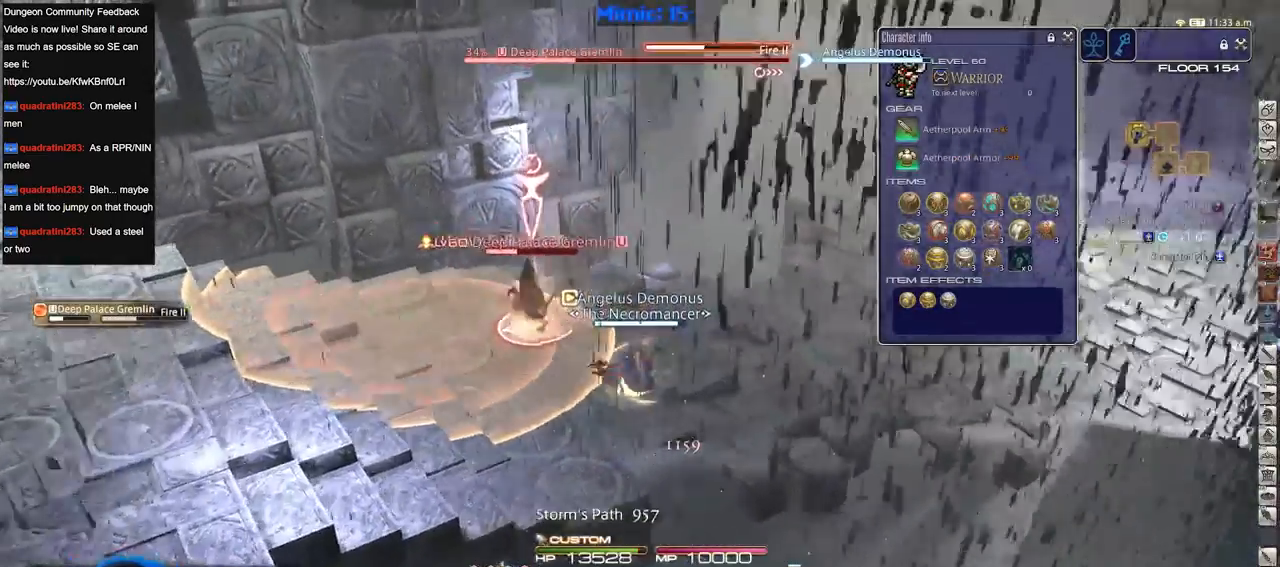
{"keys": ["2", "d", "w"], "events": [[34, "minus", "down"], [84, "minus", "up"], [468, "2", "down"], [501, "p", "up"]]}
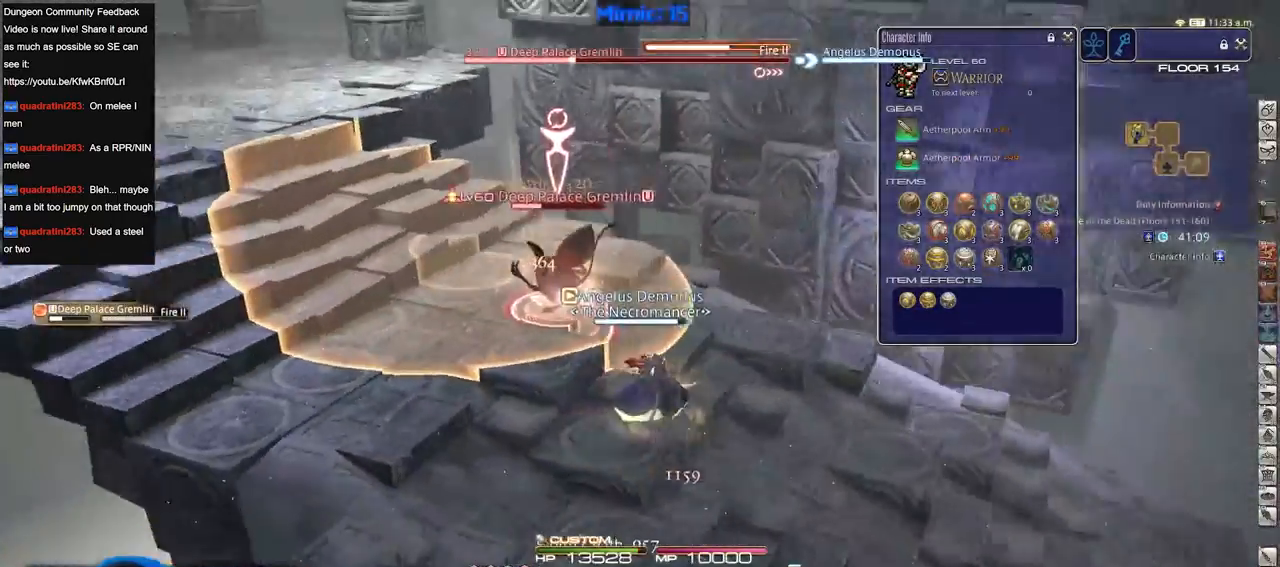
{"keys": ["d"], "events": [[50, "2", "up"], [100, "p", "down"], [200, "2", "down"], [384, "2", "up"], [434, "p", "up"], [484, "w", "up"]]}
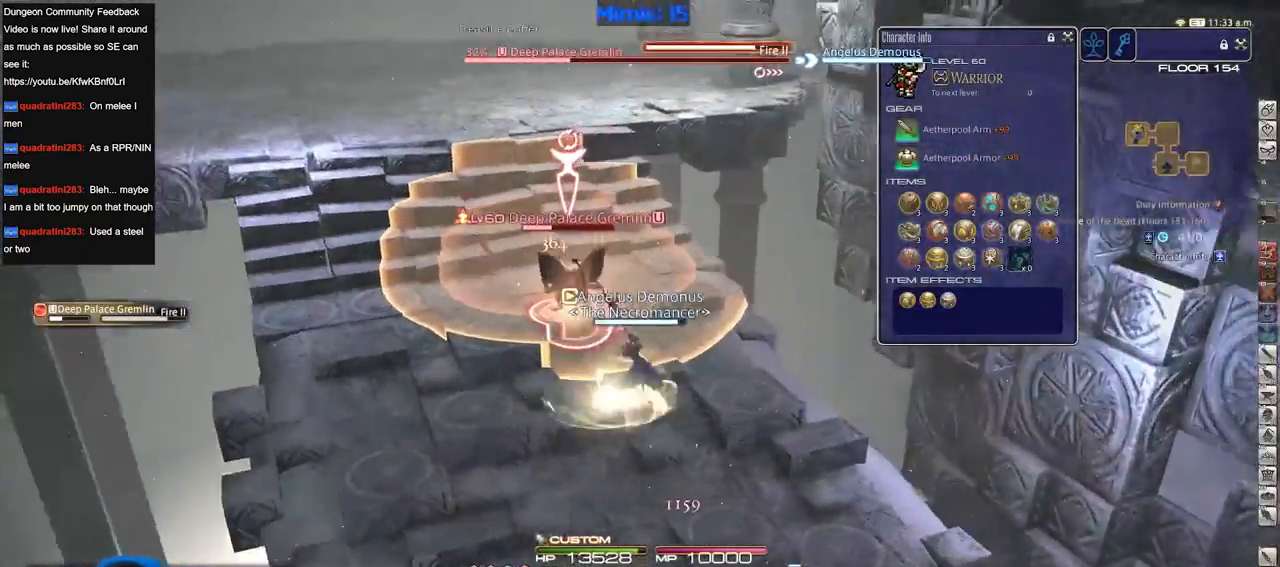
{"keys": ["a"], "events": [[17, "p", "down"], [67, "p", "up"], [251, "a", "down"], [251, "d", "up"]]}
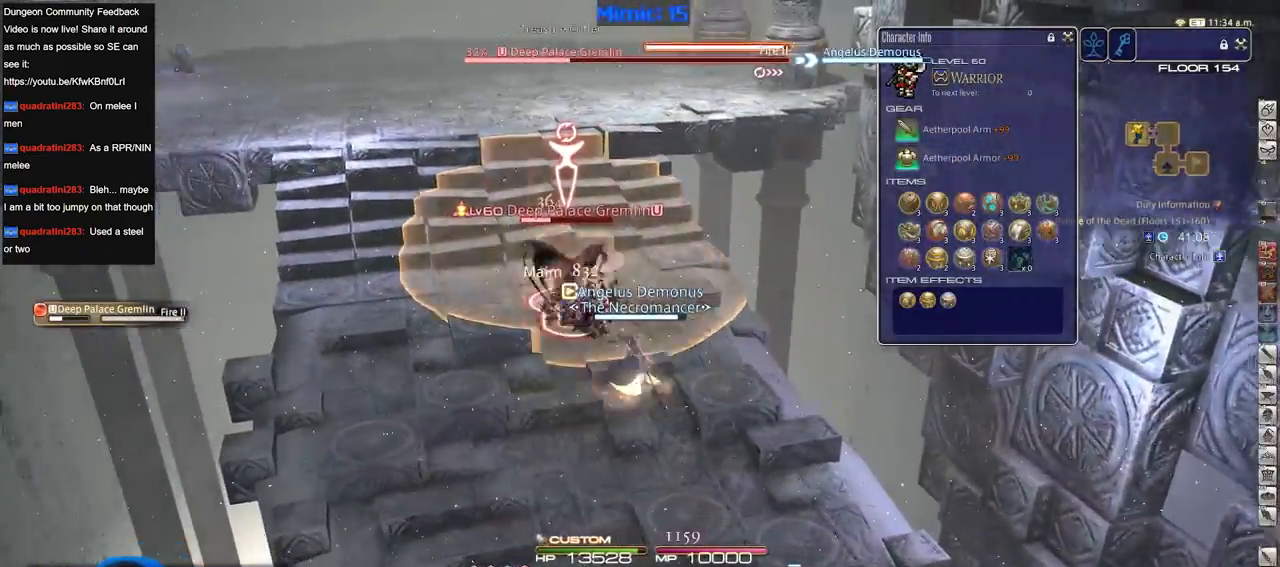
{"keys": ["a"], "events": [[33, "return", "down"], [83, "return", "up"], [167, "return", "down"], [217, "return", "up"]]}
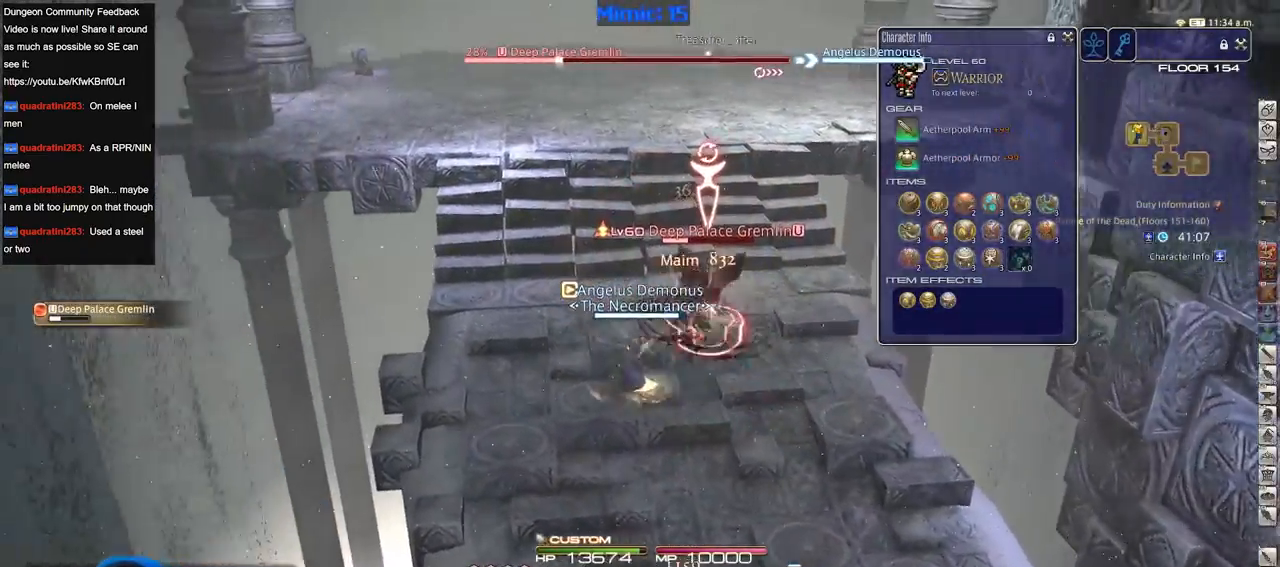
{"keys": ["d", "w"], "events": [[217, "w", "down"], [317, "a", "up"], [317, "d", "down"]]}
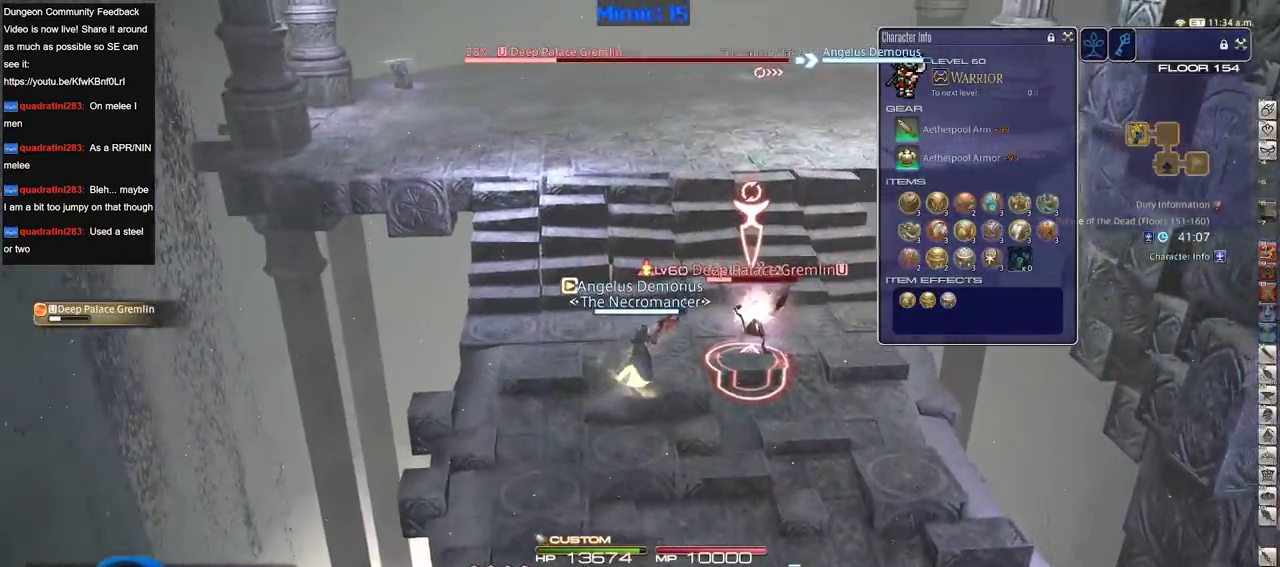
{"keys": ["w"], "events": [[150, "d", "up"], [150, "rbracket", "down"], [284, "a", "down"], [434, "a", "up"], [434, "rbracket", "up"]]}
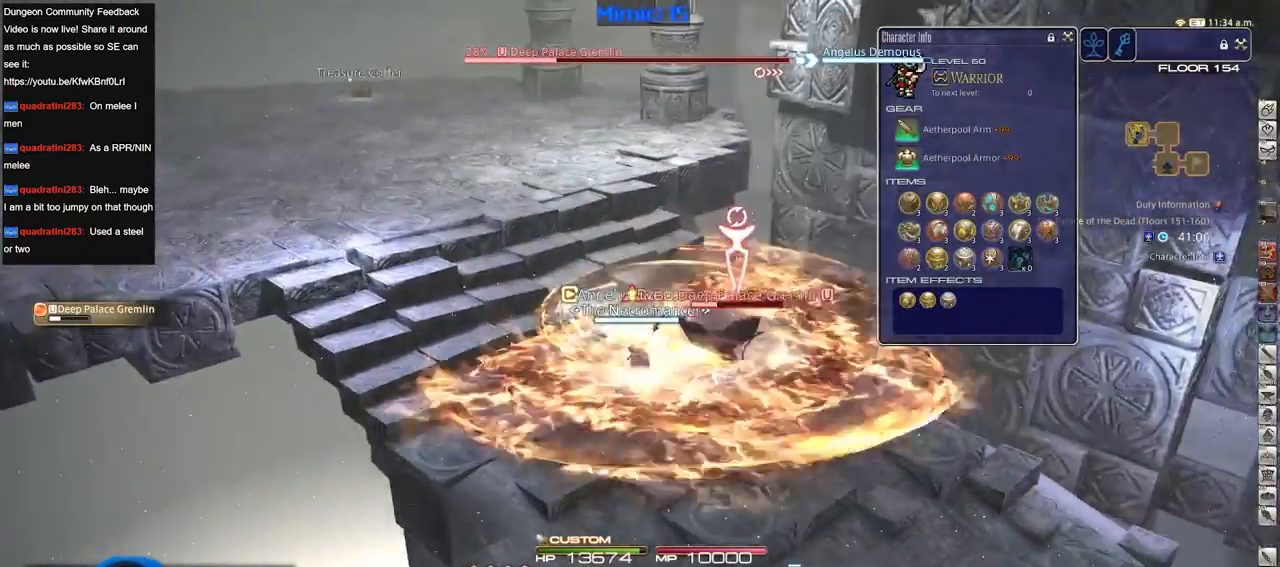
{"keys": ["rbracket"], "events": [[17, "alt_r", "down"], [67, "1", "down"], [217, "1", "up"], [251, "alt_r", "up"], [301, "w", "up"], [401, "rbracket", "down"]]}
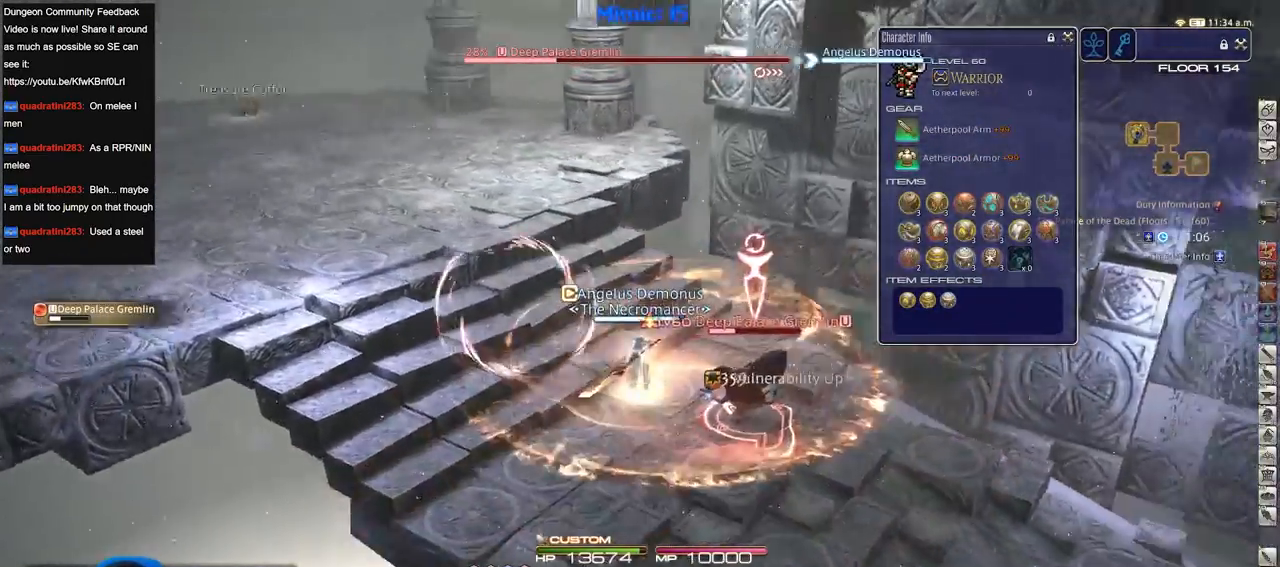
{"keys": ["d", "s"], "events": [[133, "s", "down"], [183, "rbracket", "up"], [234, "d", "down"]]}
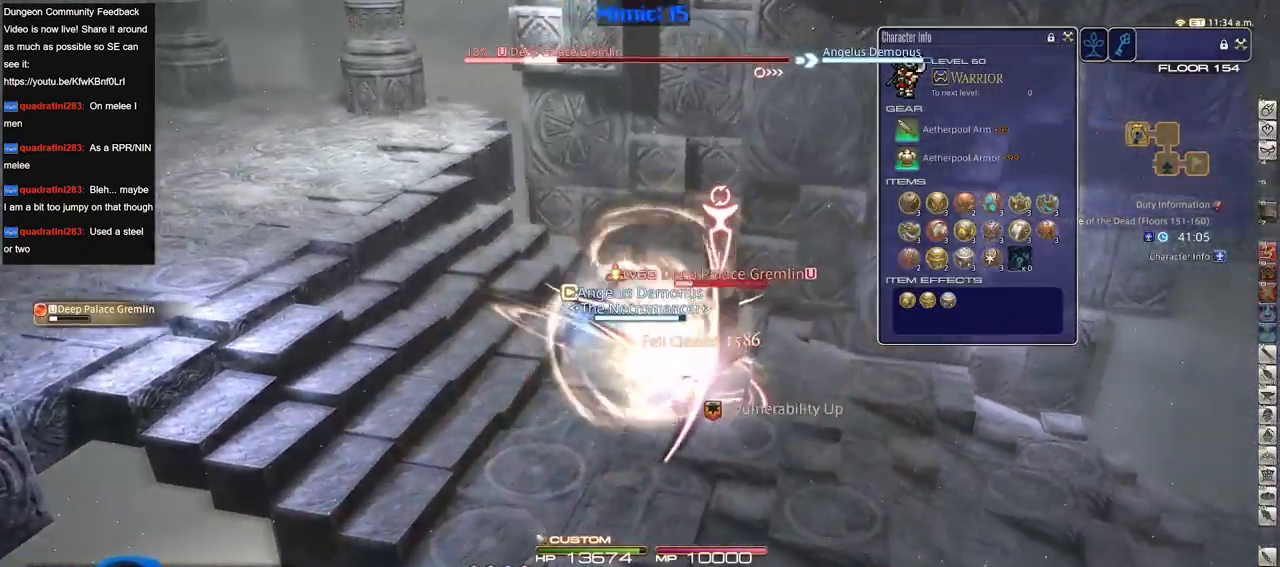
{"keys": ["a"], "events": [[201, "return", "down"], [251, "a", "down"], [284, "d", "up"], [284, "s", "up"], [334, "return", "up"]]}
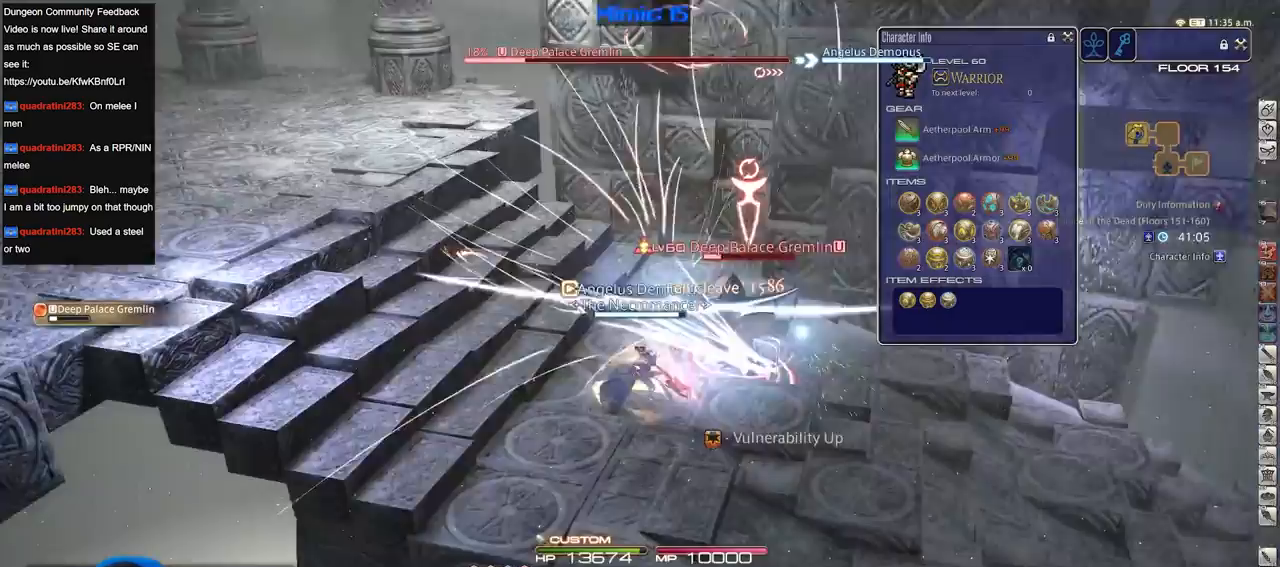
{"keys": ["a", "lbracket", "rbracket", "w"], "events": [[117, "rbracket", "down"], [250, "w", "down"], [484, "lbracket", "down"]]}
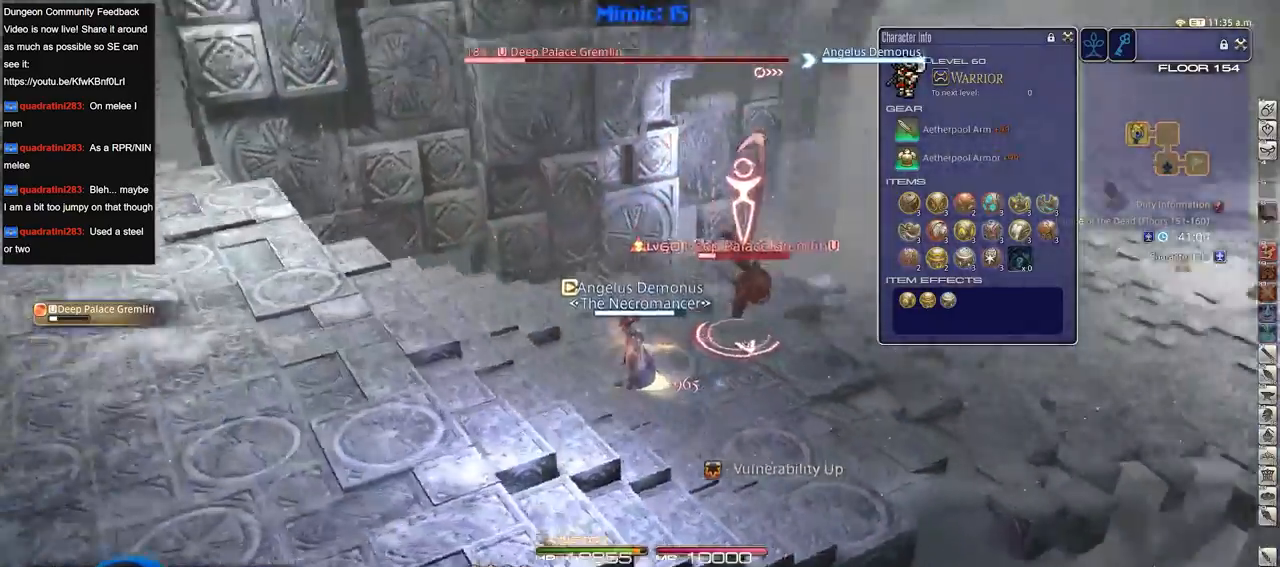
{"keys": [], "events": [[84, "lbracket", "up"], [367, "w", "up"], [418, "a", "up"], [418, "rbracket", "up"]]}
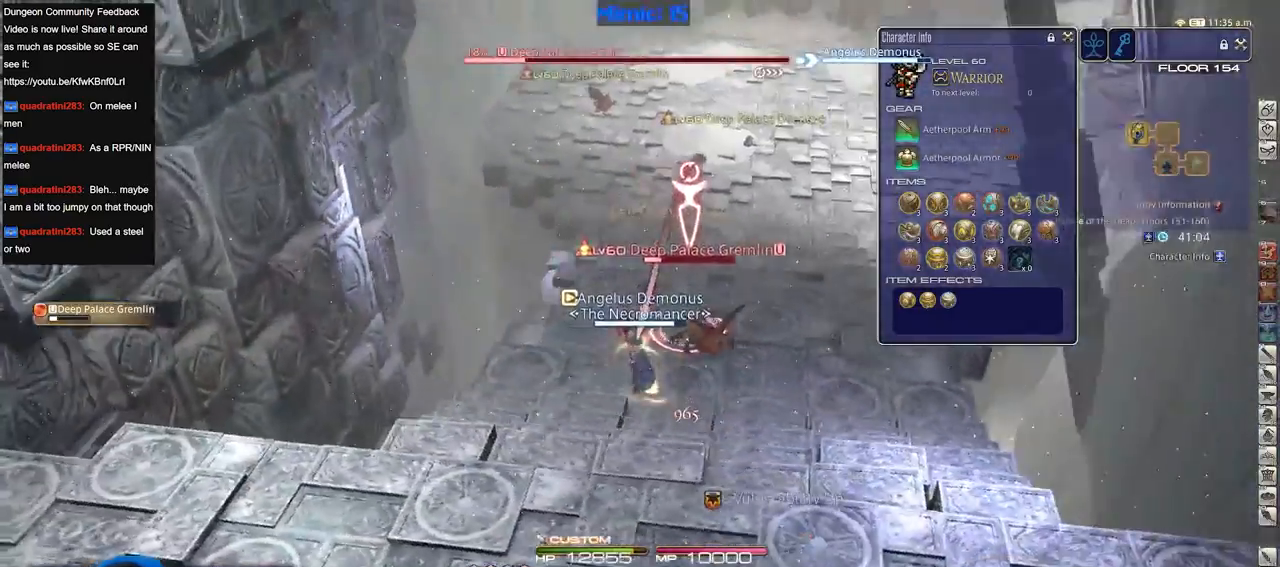
{"keys": [], "events": [[50, "rbracket", "down"], [150, "3", "down"], [150, "rbracket", "up"], [234, "3", "up"], [434, "rbracket", "down"], [484, "rbracket", "up"]]}
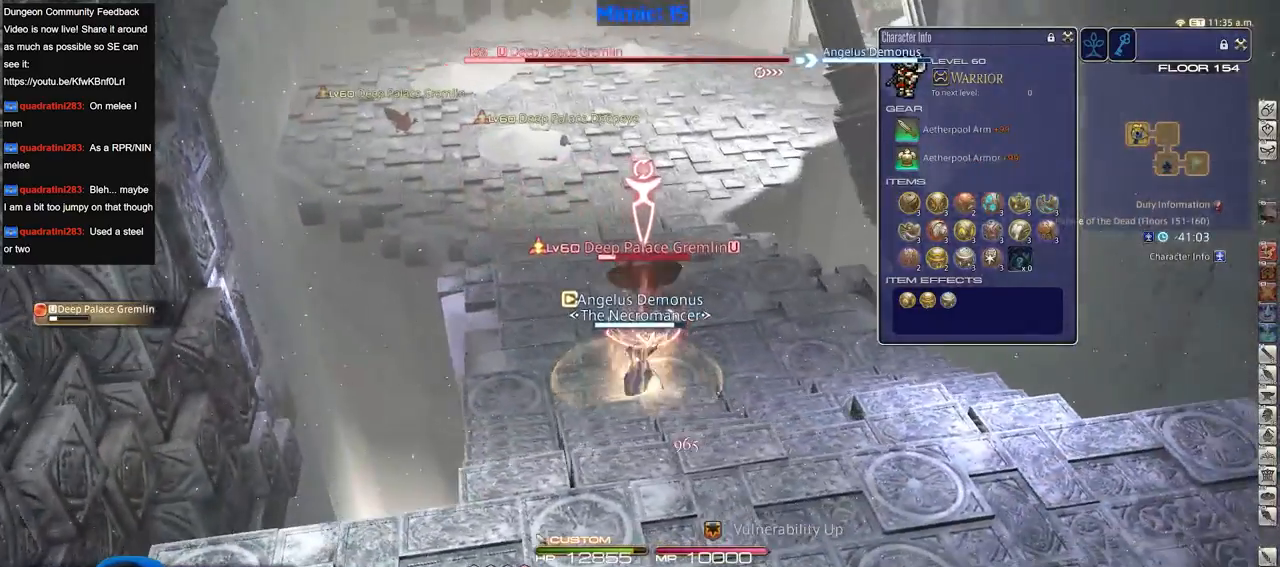
{"keys": [], "events": []}